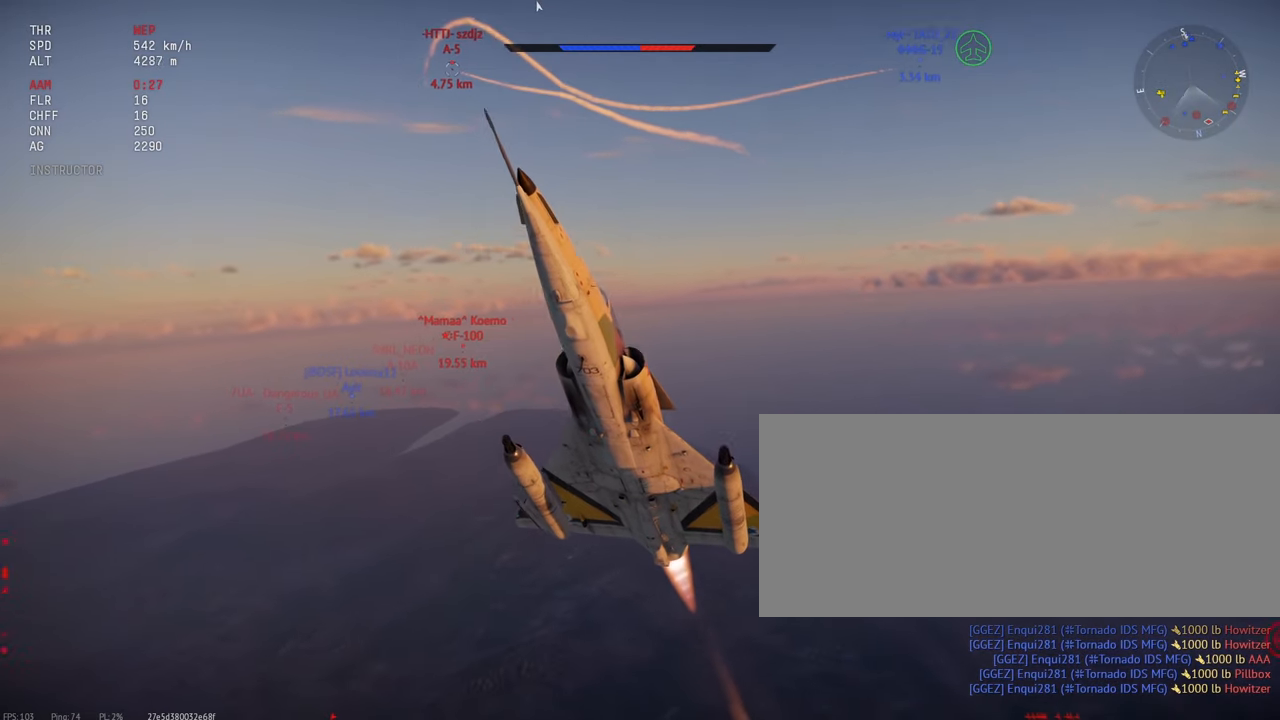
Gameplay with keyboard and mouse; each line is a JSON object with the keys and mouse buttons held at the frame after it. "events" lists presses ("down") and releases ("up") of ".", "/", "0", "1", "2", "3", "4", "5", "6", "7", "8", "9", "a", "alt_l", "alt_r", "b", "backslash", "backspace", "c", "caps_lock", "comma", "ctrl_l", "ctrl_r", "d", "e", "equals", "escape", "f", "f1", "f10", "f11", "f12", "f2", "f3", "f4", "f5", "f6", "f7", "f8", "f9", "g", "h", "i", "j", "k", "l", "lbracket", "m", "minus", "n", "o", "p", "q", "quote", "r", "rbracket", "return", "s", "semicolon", "shift_l", "shift_r", "space", "super", "t", "tab", "tilde", "u", "v", "w", "x", "y", "z", "mouse_left", "mouse_wheel", "mouse_right", "mouse_mb4" and "mouse_mb5" between this image and that frame as [ms after this image, input, new state], when the widget could be followed in between. "mouse_left", "mouse_wheel", "mouse_right", "mouse_mb4", "mouse_mb5" = the "left", "wheel", "right", "mb4", "mb5" buttons of the "mouse" list. No other keys are recorded. "wheel" means that the mouse wheel is clicked or scrolled. Mouse movement is not recorded.
{"keys": ["c"], "mouse": [], "events": [[250, "w", "down"], [384, "w", "up"]]}
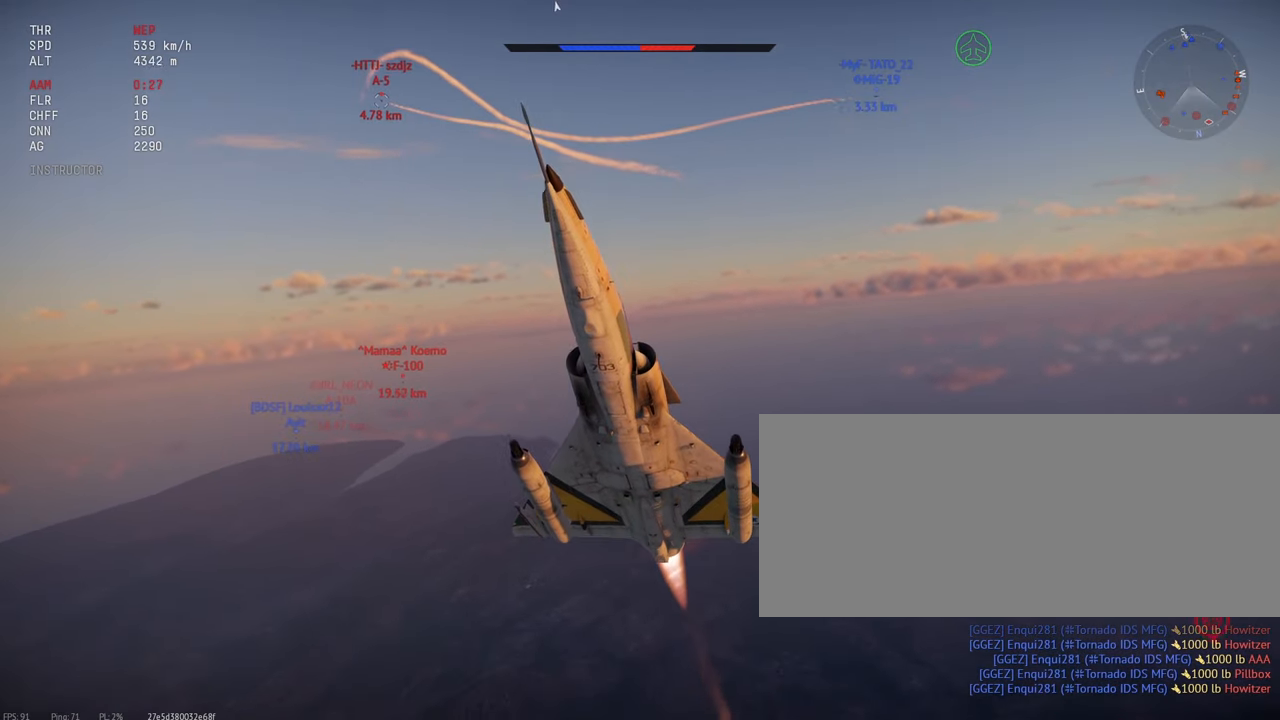
{"keys": ["c"], "mouse": [], "events": []}
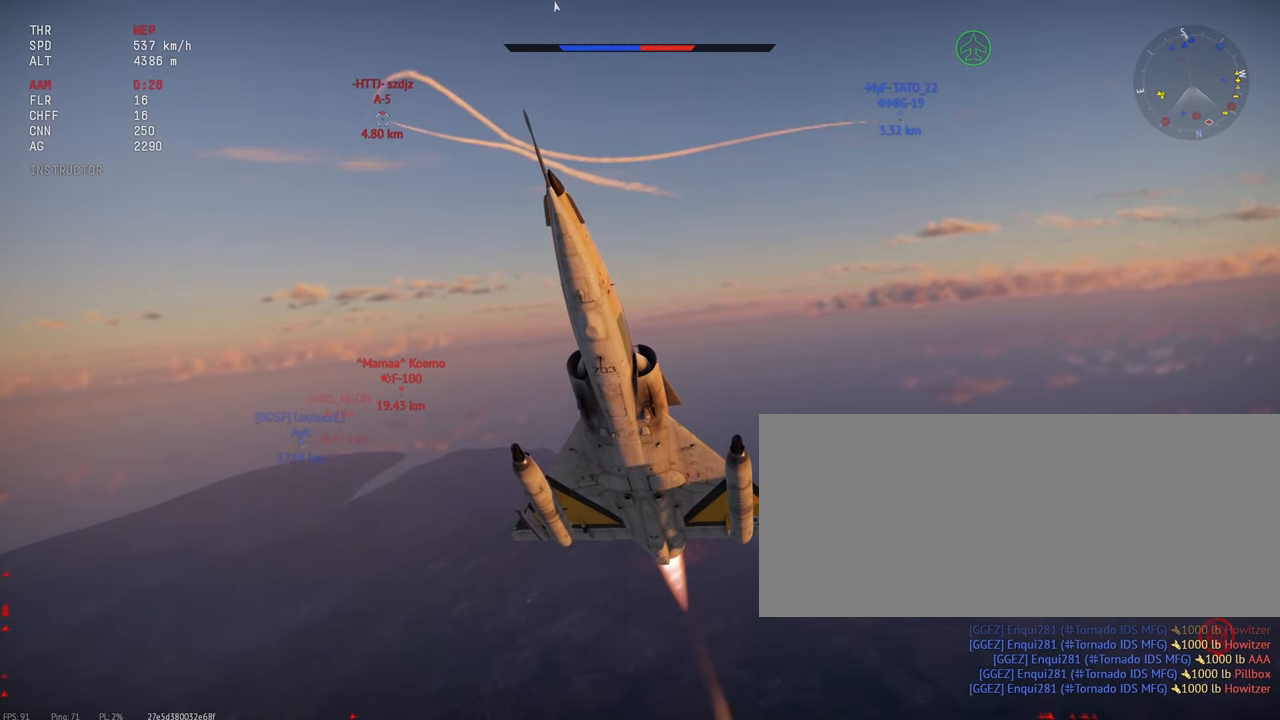
{"keys": ["c"], "mouse": [], "events": []}
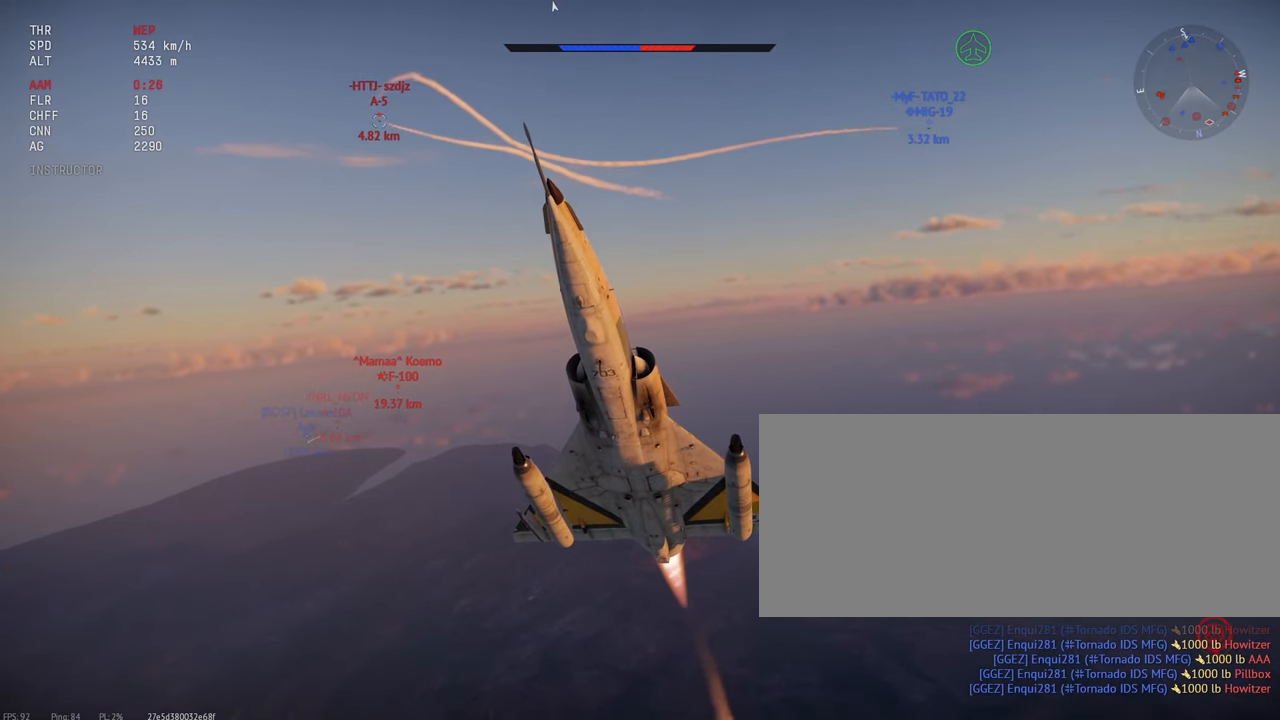
{"keys": ["c"], "mouse": [], "events": [[317, "w", "down"], [434, "w", "up"]]}
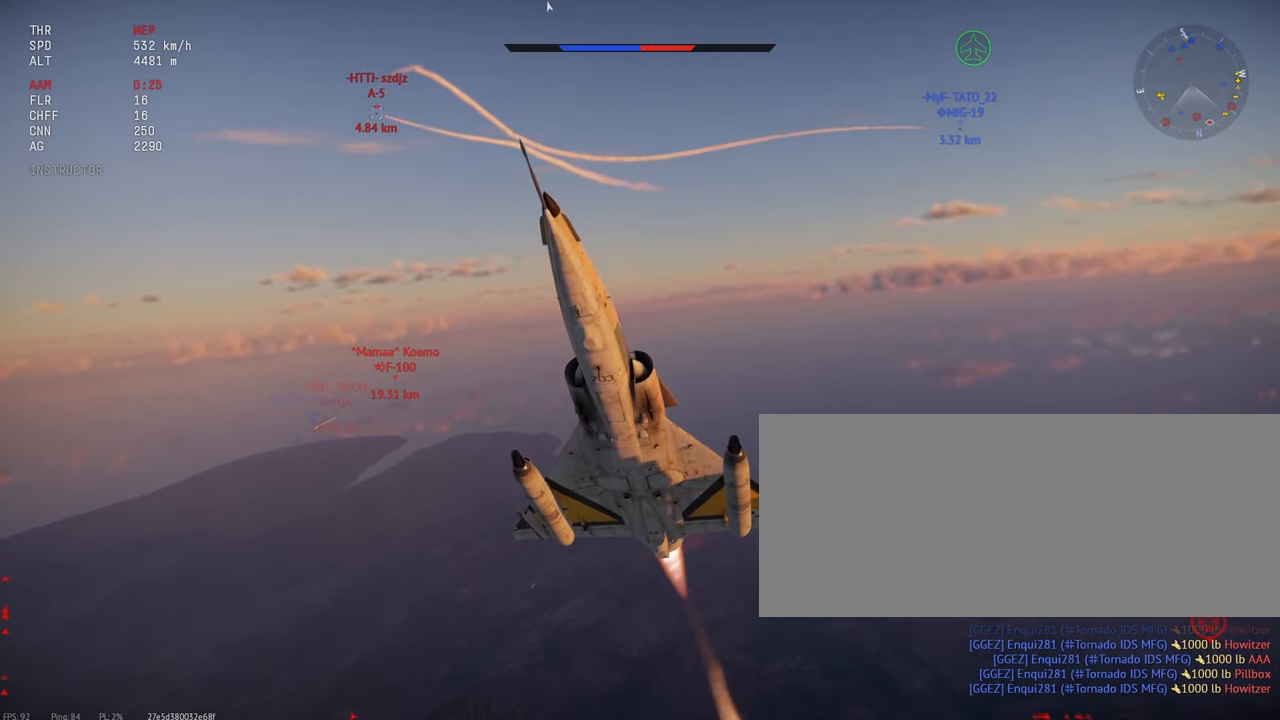
{"keys": ["c"], "mouse": [], "events": []}
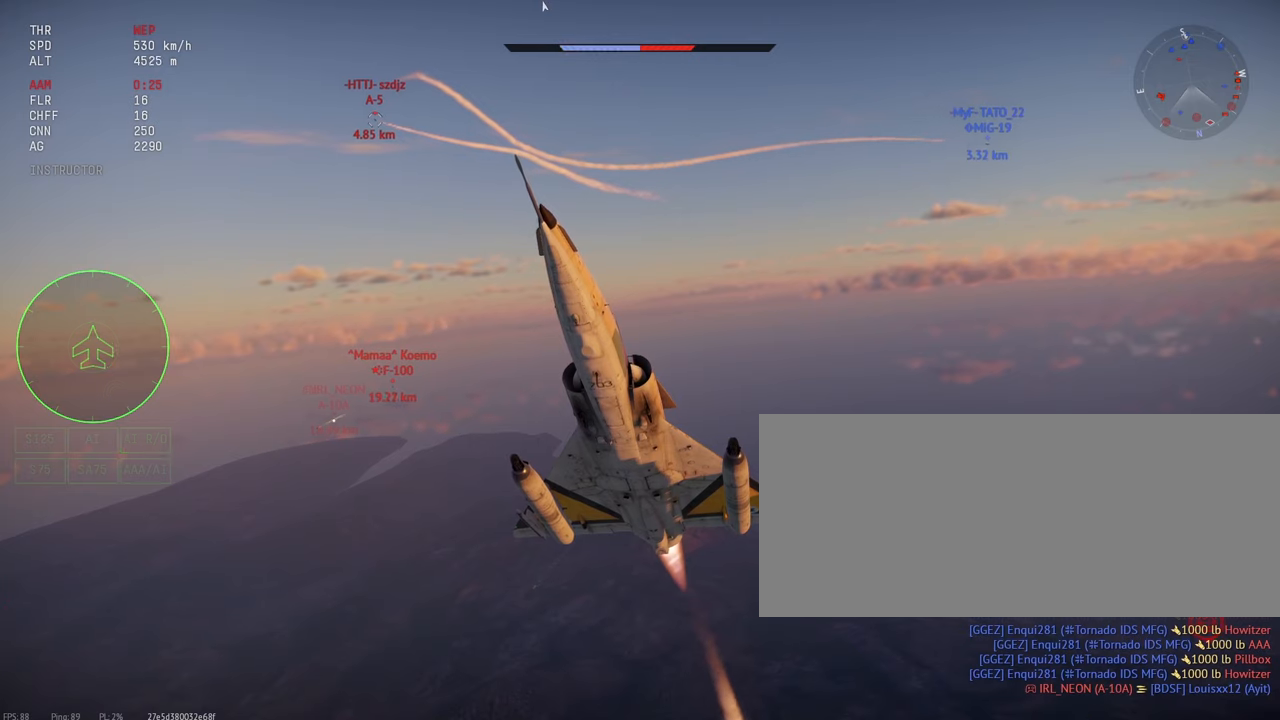
{"keys": ["c"], "mouse": [], "events": []}
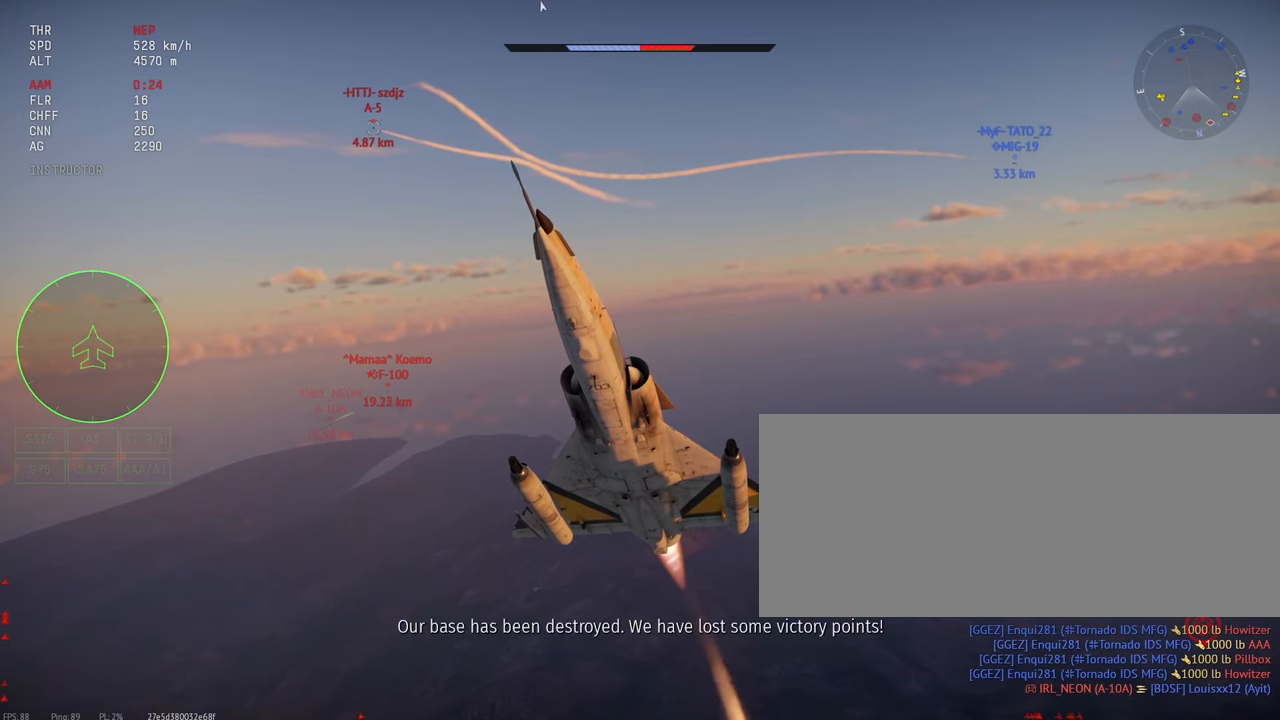
{"keys": ["c"], "mouse": [], "events": []}
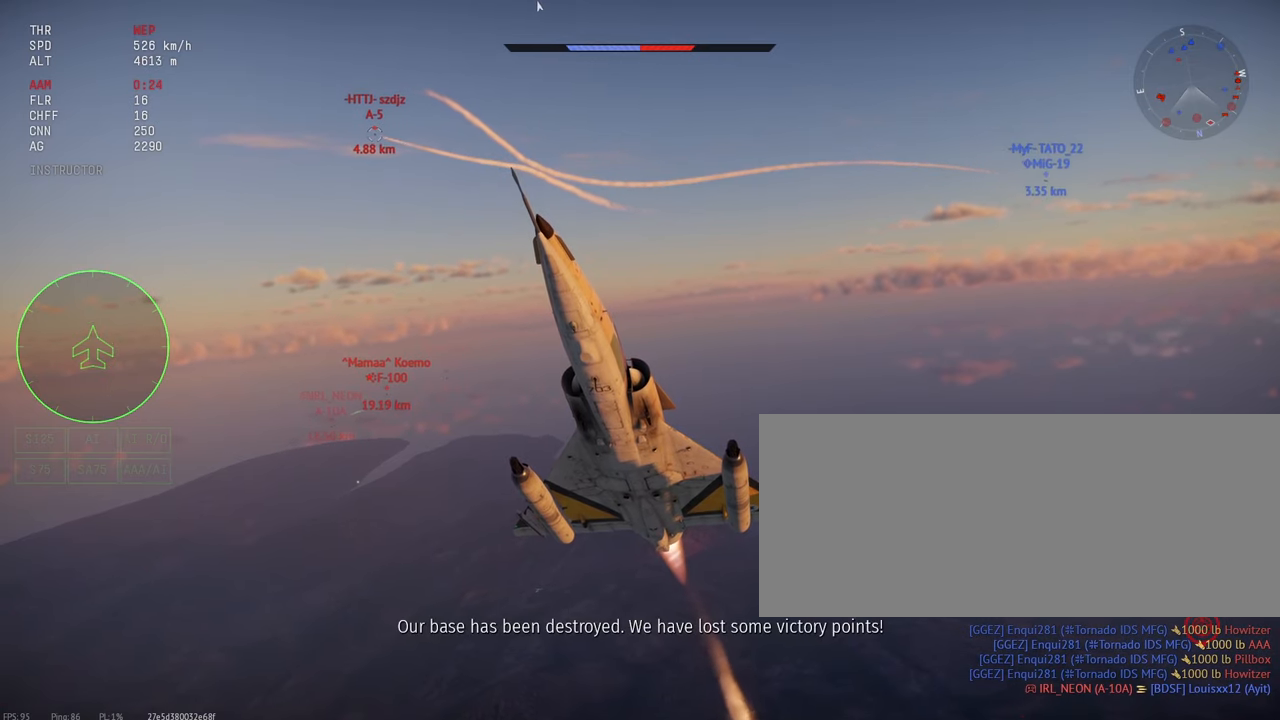
{"keys": ["c"], "mouse": [], "events": []}
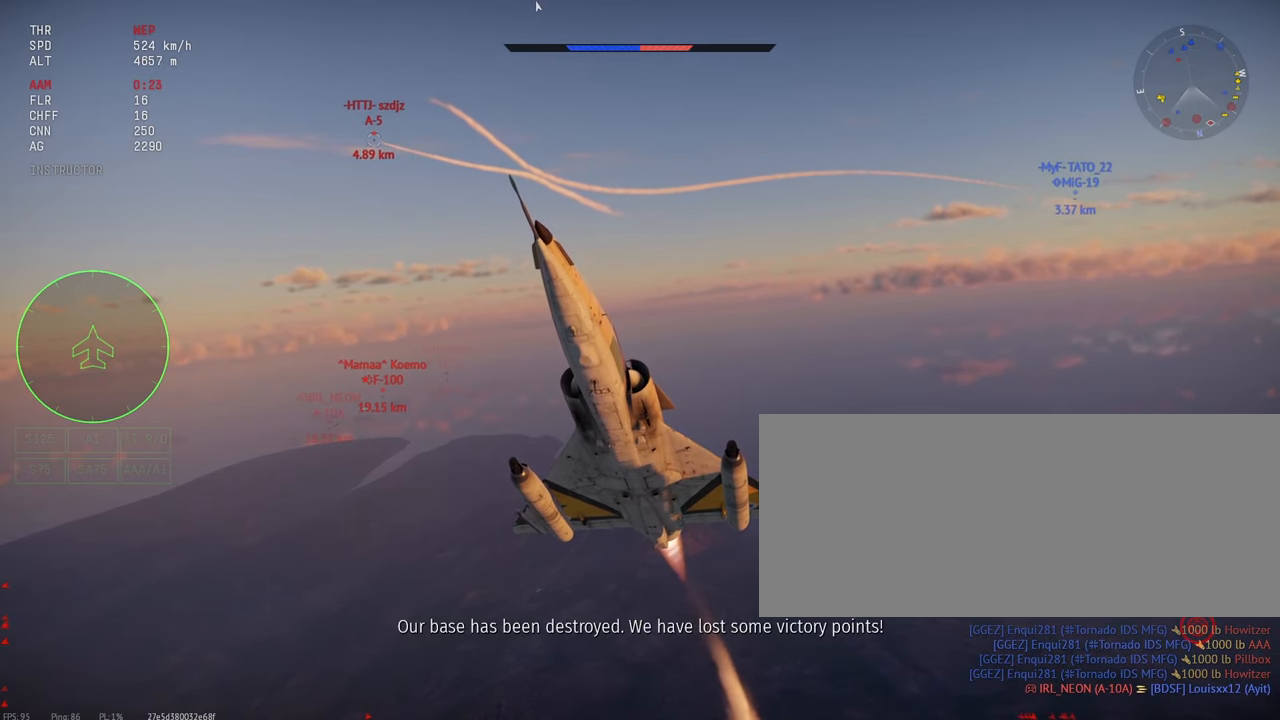
{"keys": ["c"], "mouse": [], "events": []}
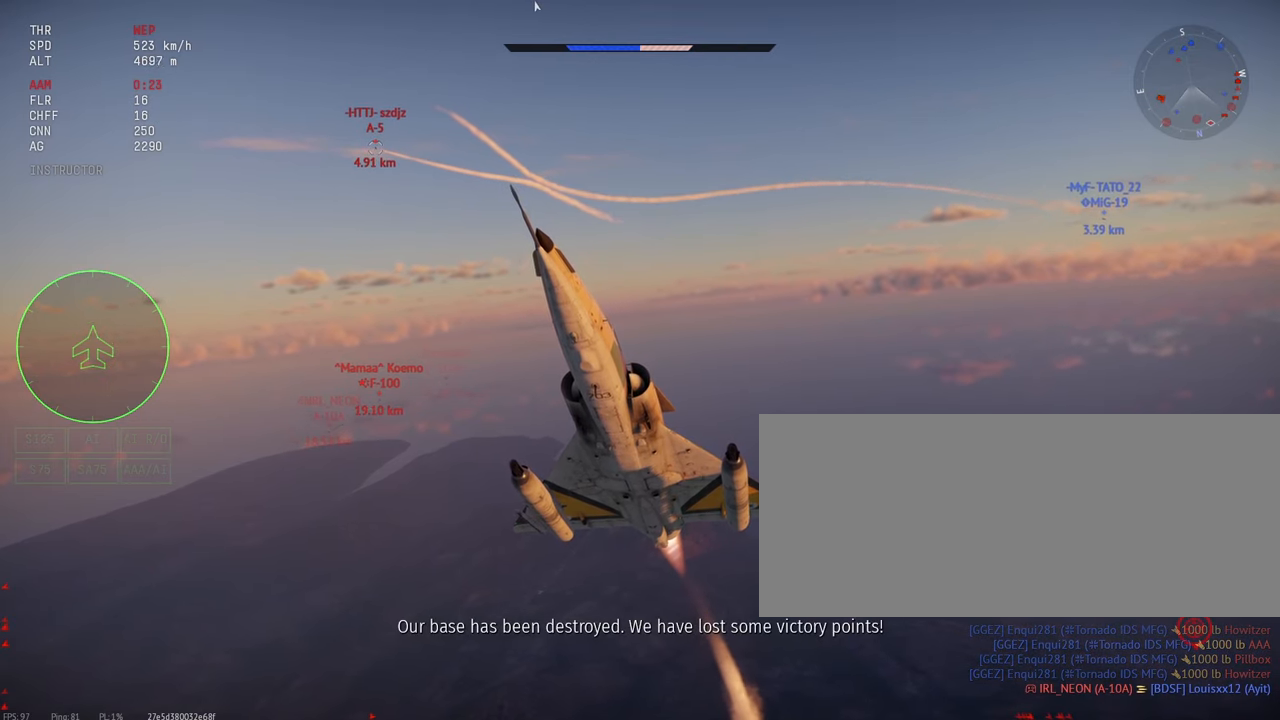
{"keys": ["c"], "mouse": [], "events": []}
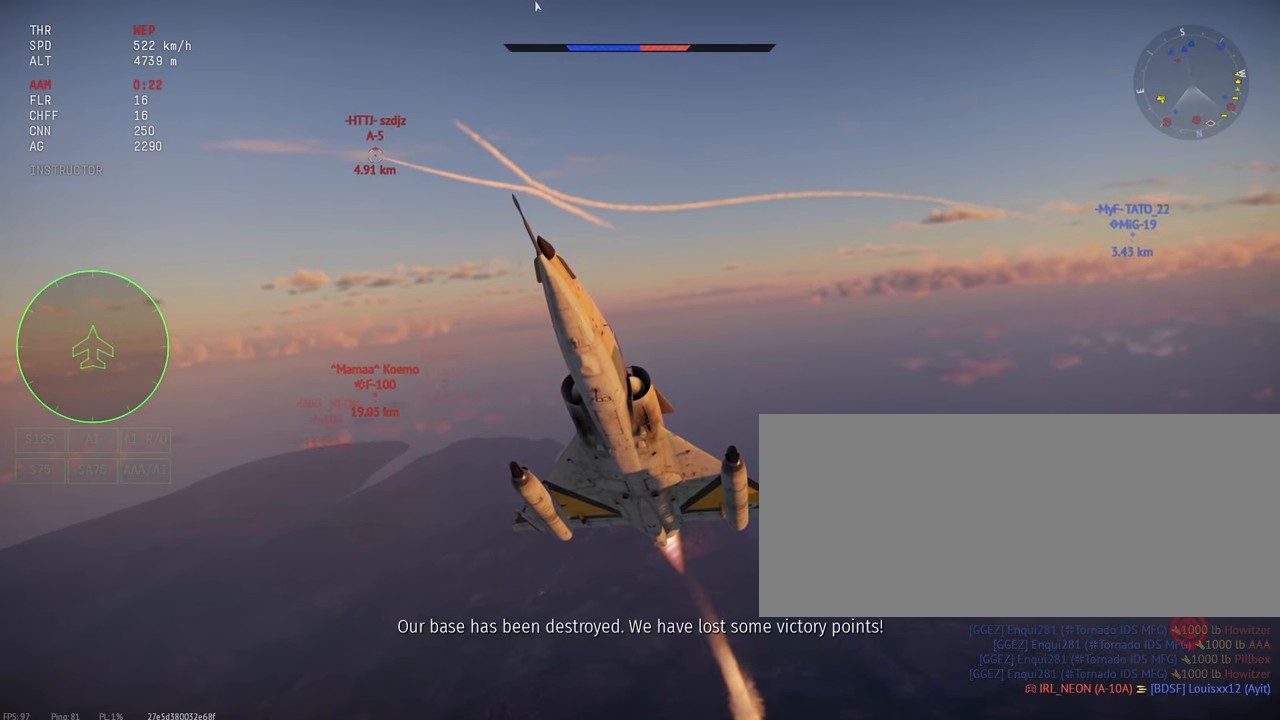
{"keys": ["c"], "mouse": [], "events": []}
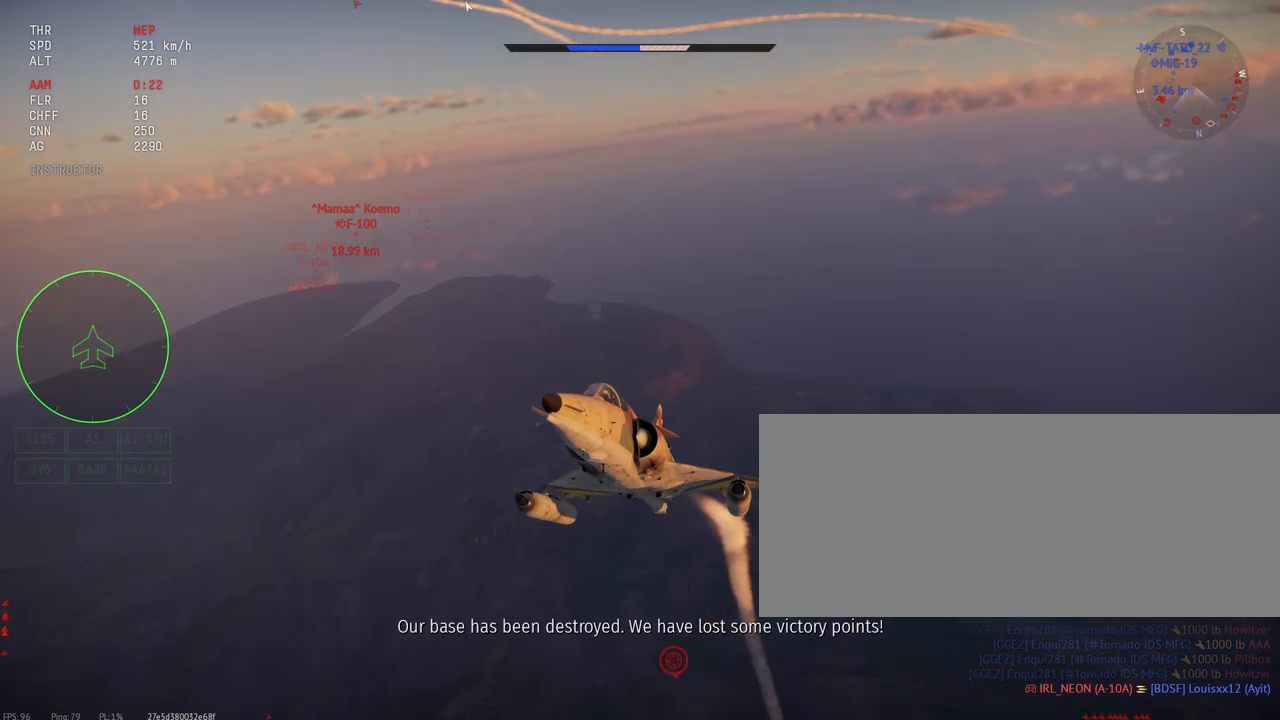
{"keys": ["c"], "mouse": [], "events": []}
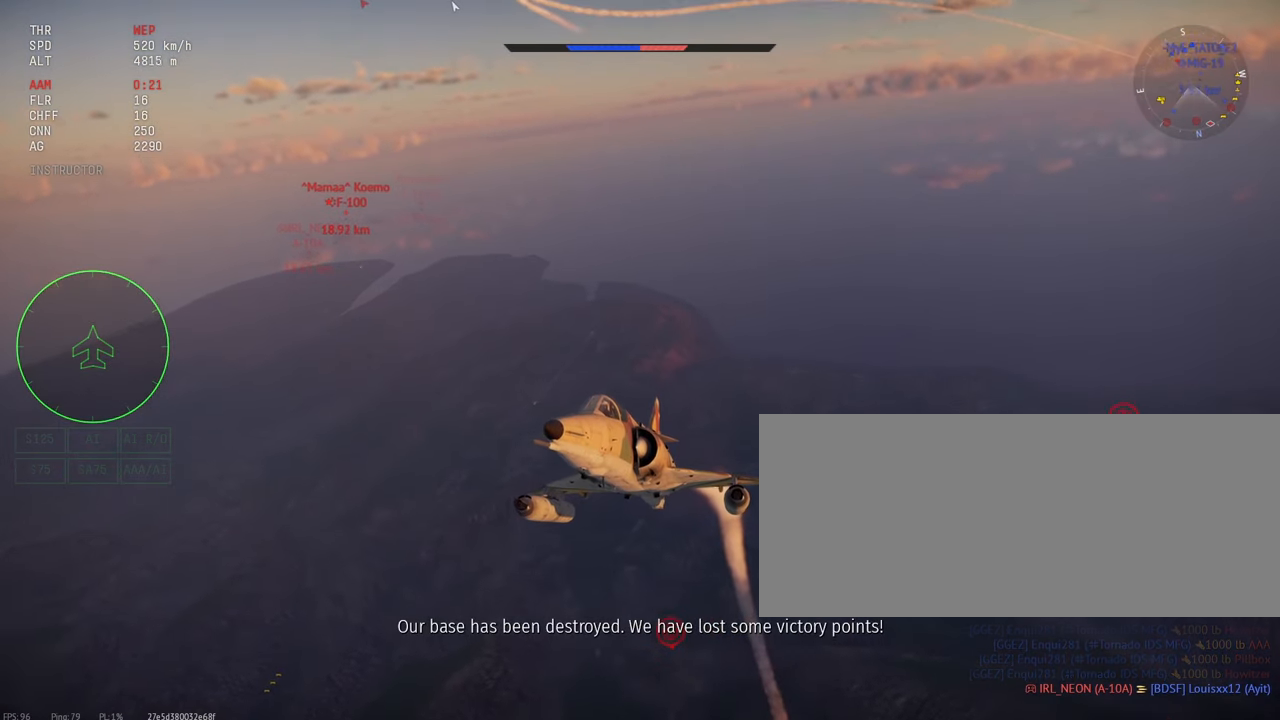
{"keys": ["c"], "mouse": [], "events": []}
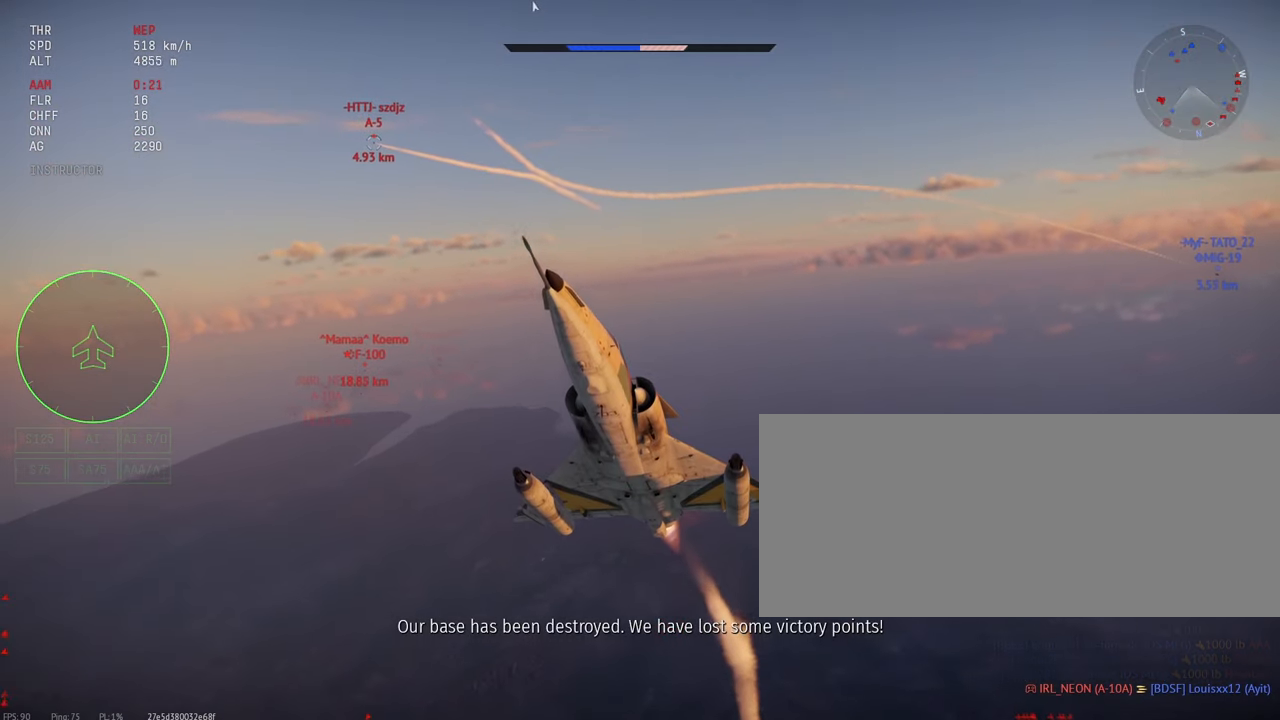
{"keys": ["c"], "mouse": [], "events": []}
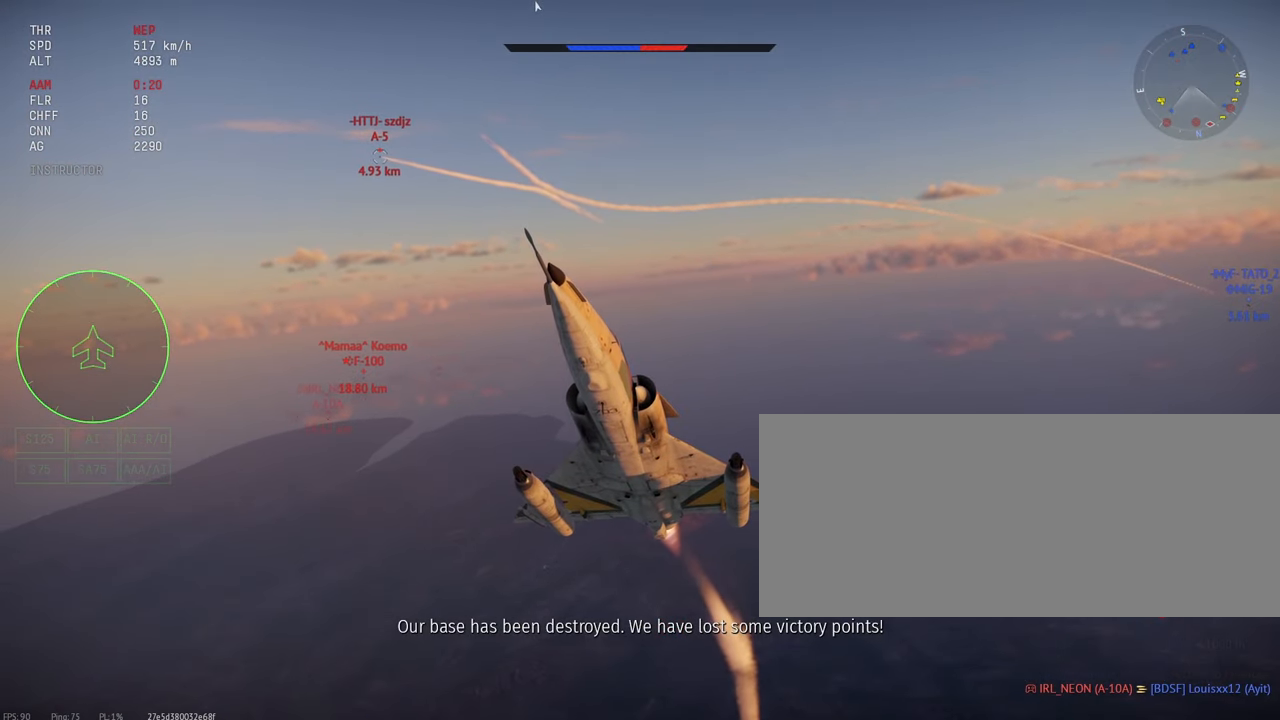
{"keys": ["c"], "mouse": [], "events": []}
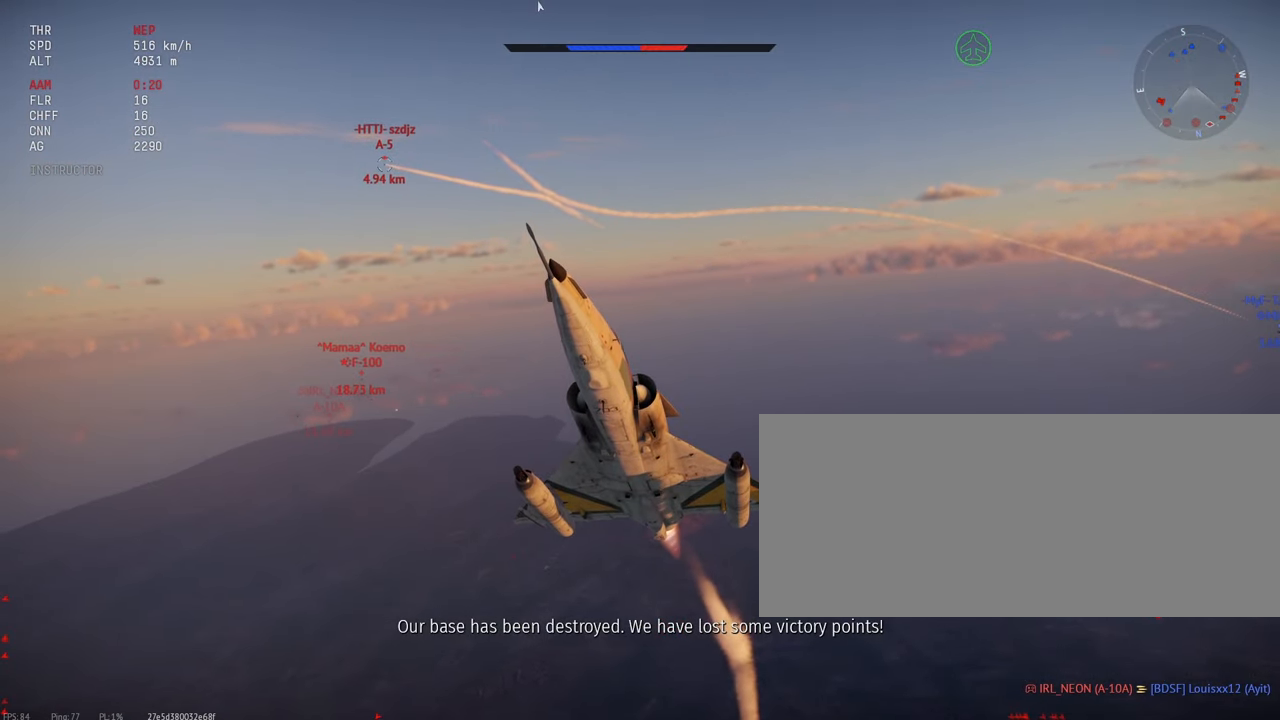
{"keys": ["c"], "mouse": [], "events": []}
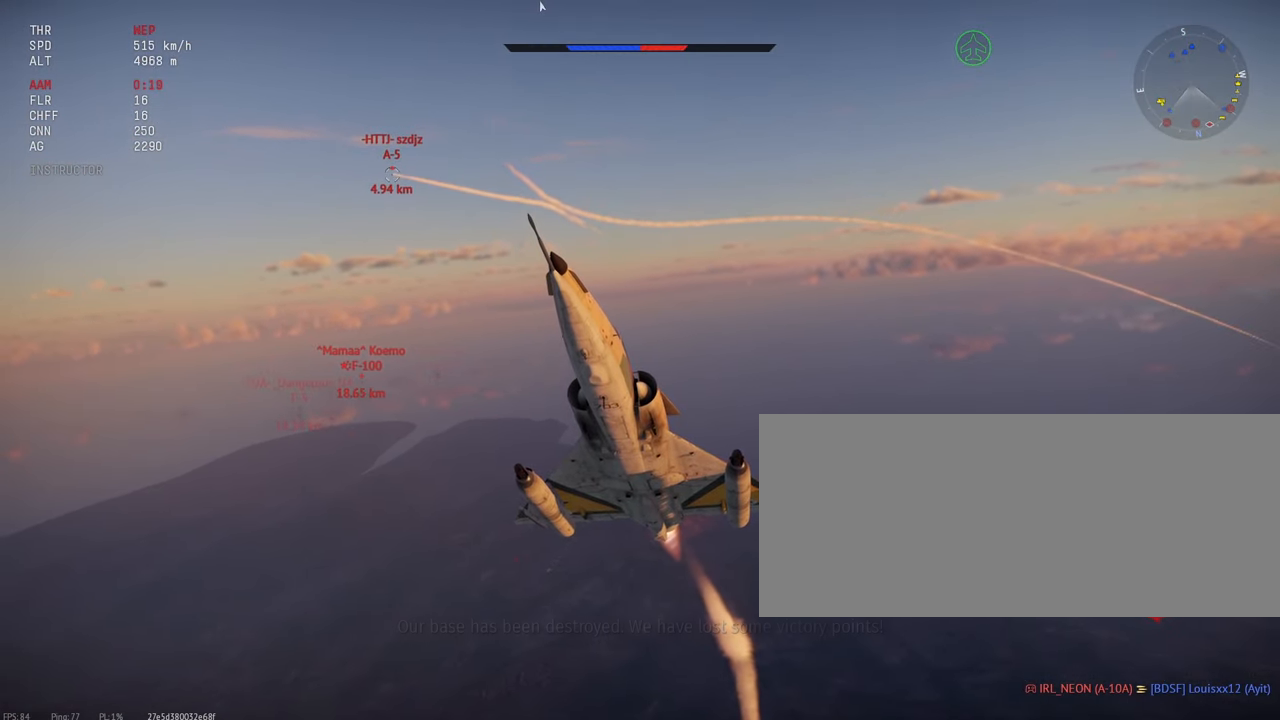
{"keys": ["c"], "mouse": [], "events": []}
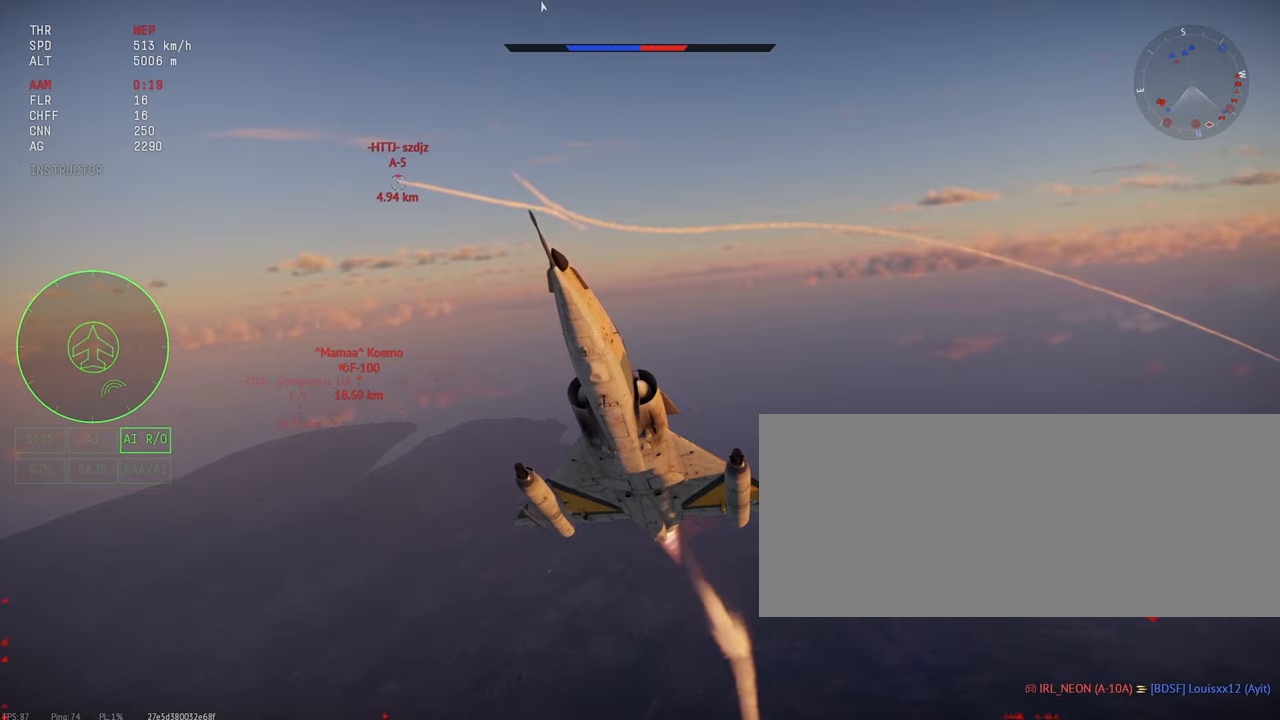
{"keys": ["c"], "mouse": [], "events": []}
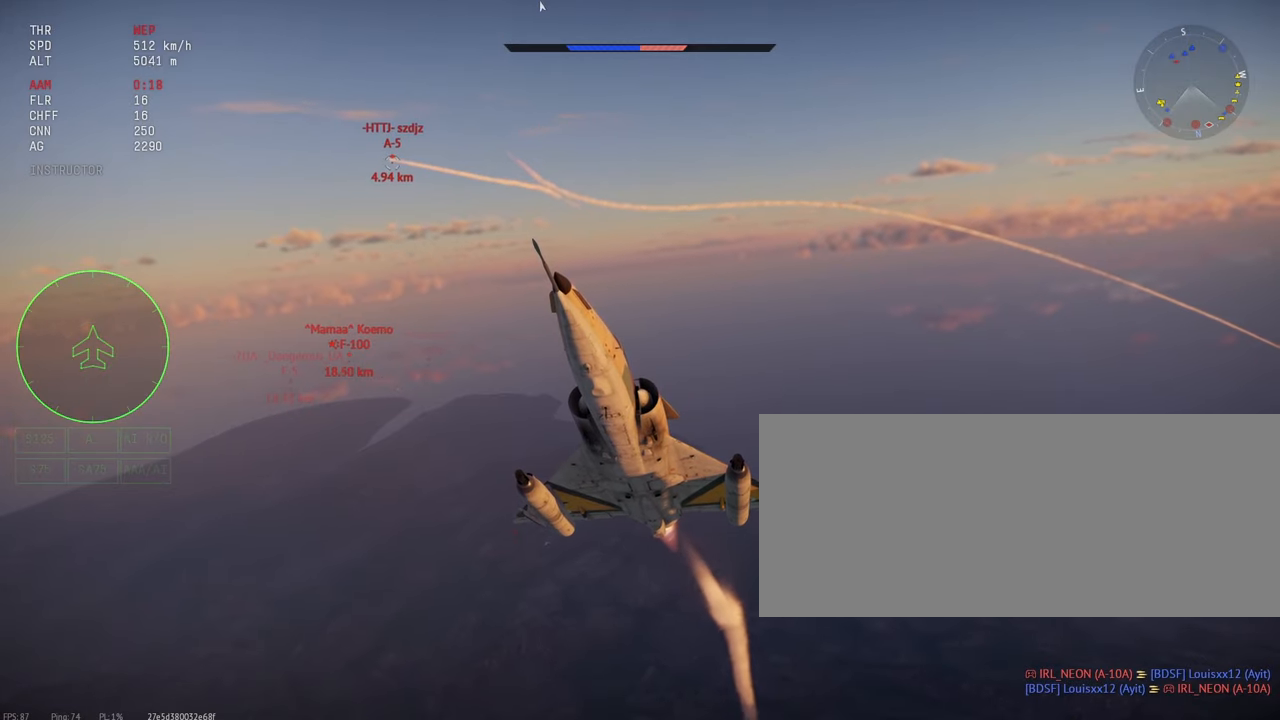
{"keys": ["c"], "mouse": [], "events": []}
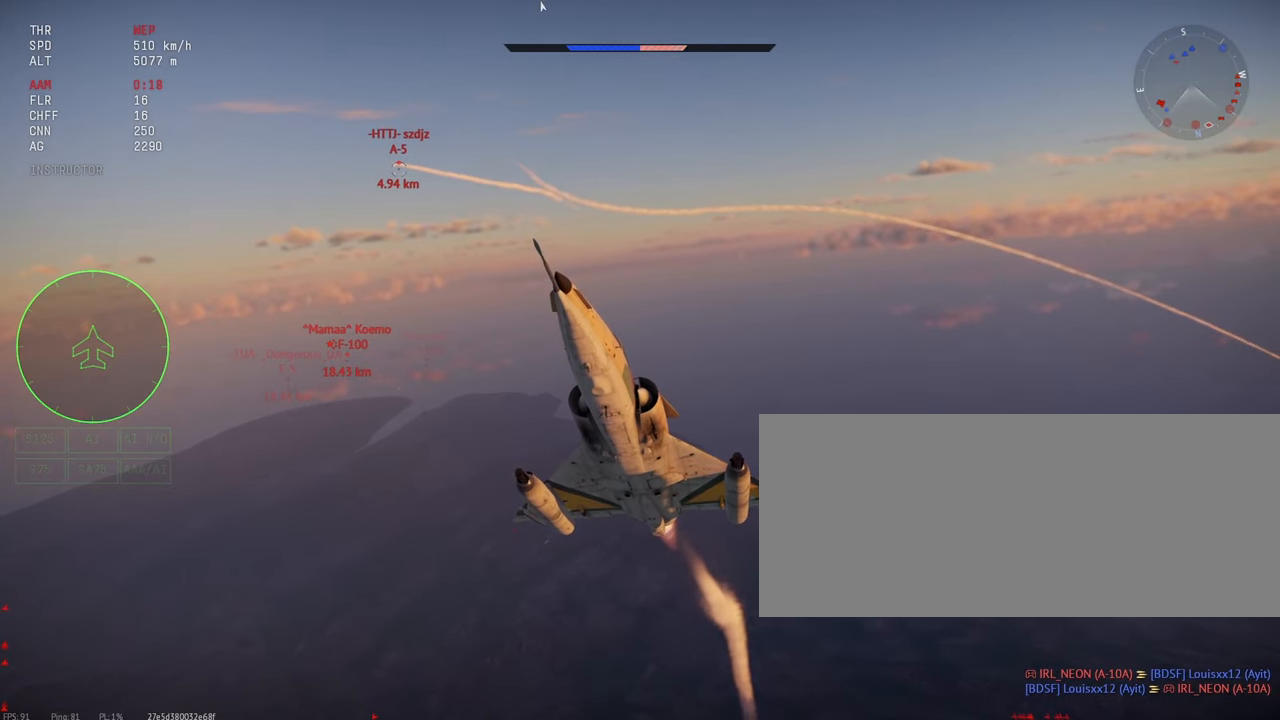
{"keys": ["c"], "mouse": [], "events": []}
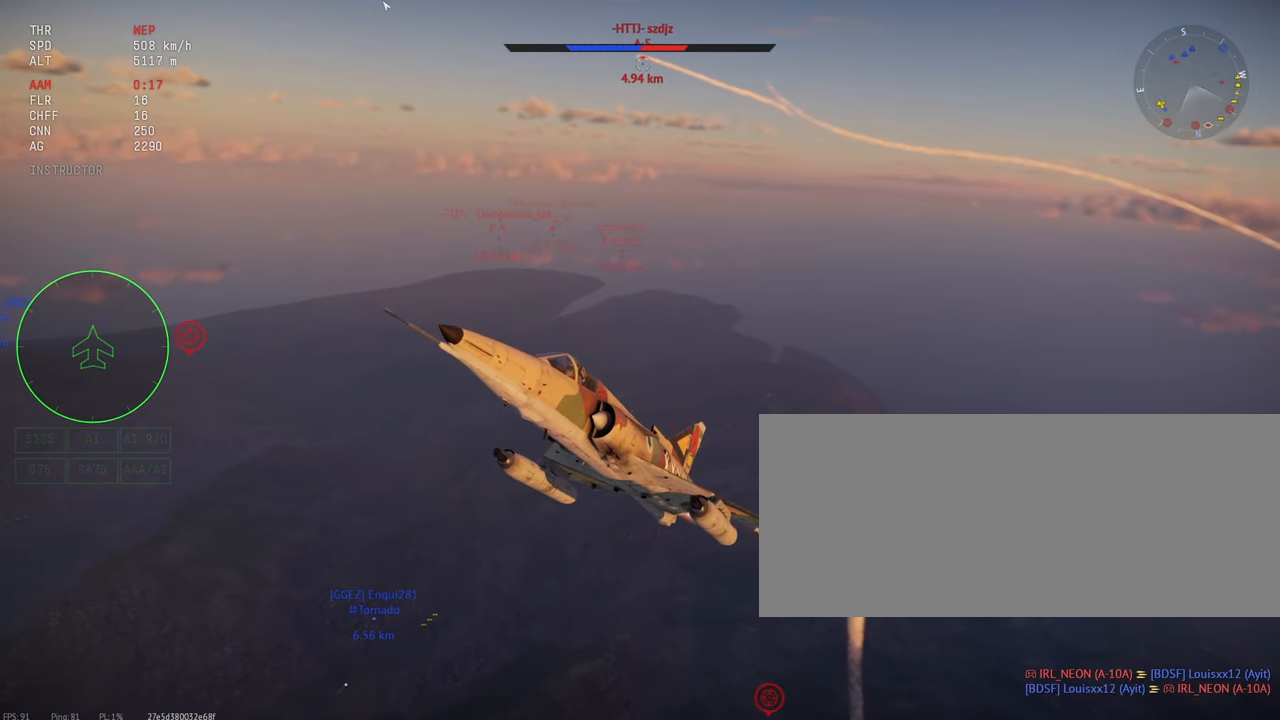
{"keys": ["c"], "mouse": [], "events": []}
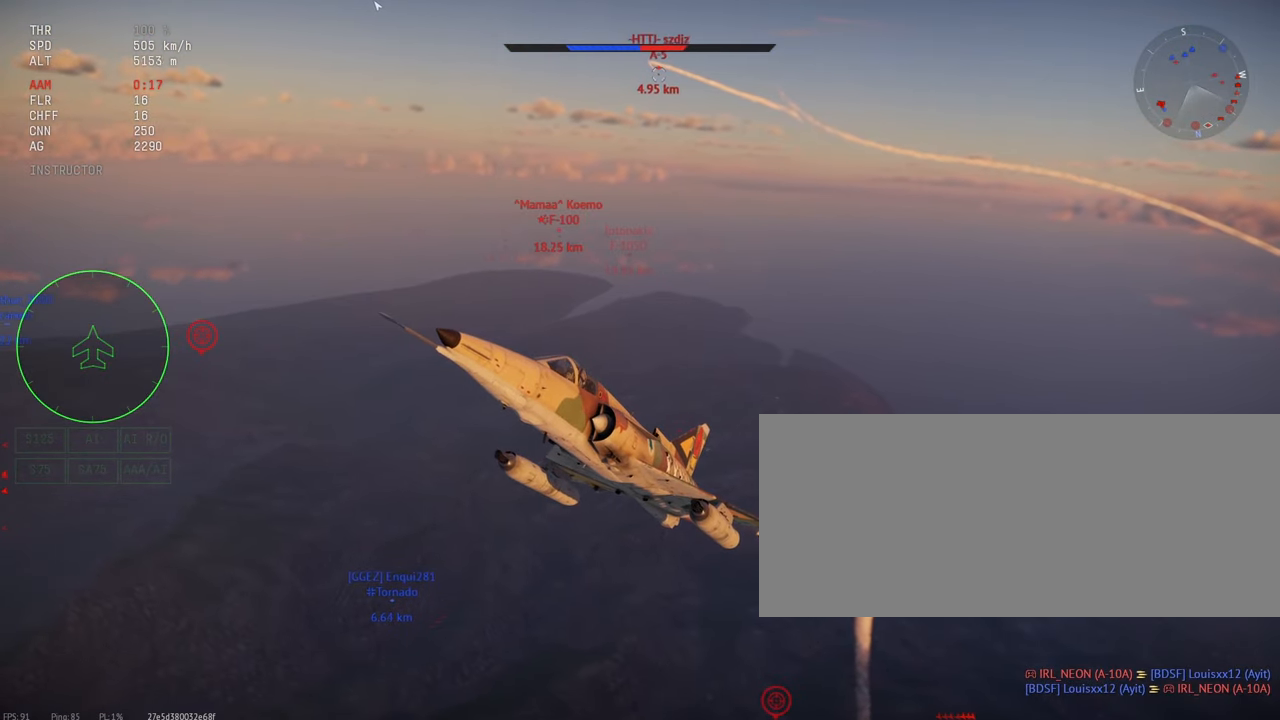
{"keys": ["c"], "mouse": [], "events": []}
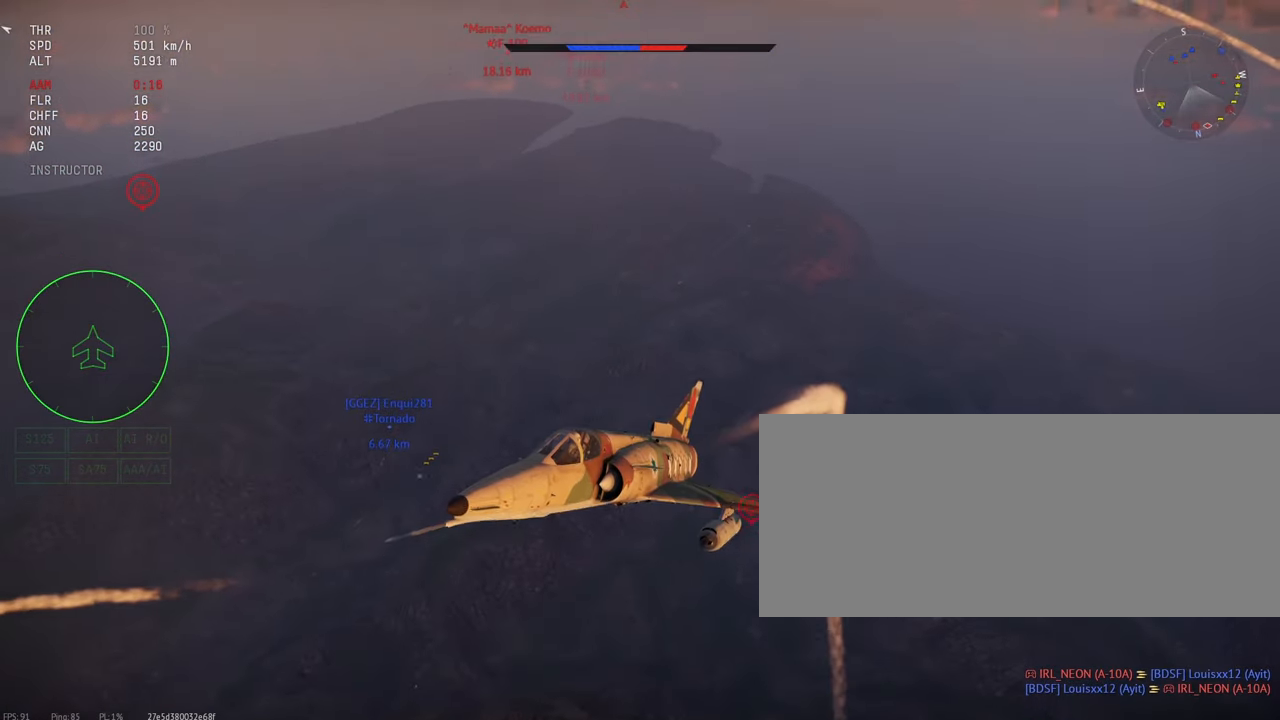
{"keys": ["c"], "mouse": [], "events": []}
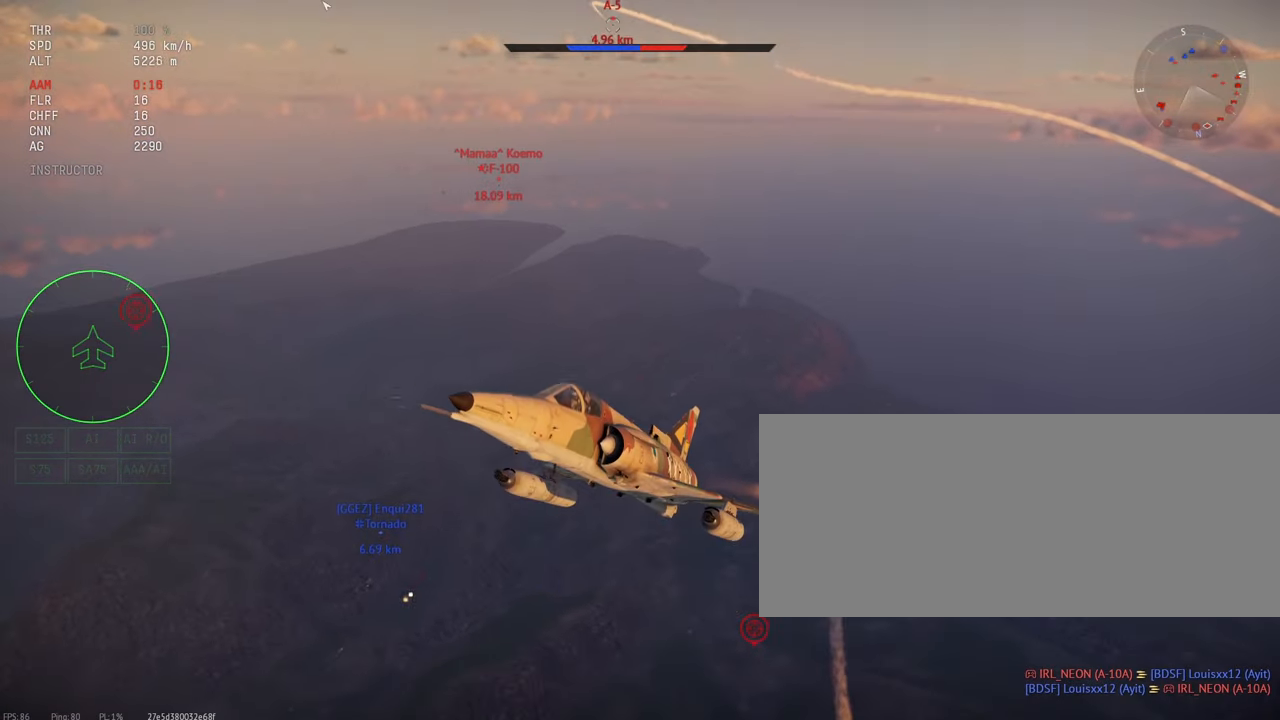
{"keys": ["c"], "mouse": [], "events": [[184, "a", "down"], [317, "a", "up"]]}
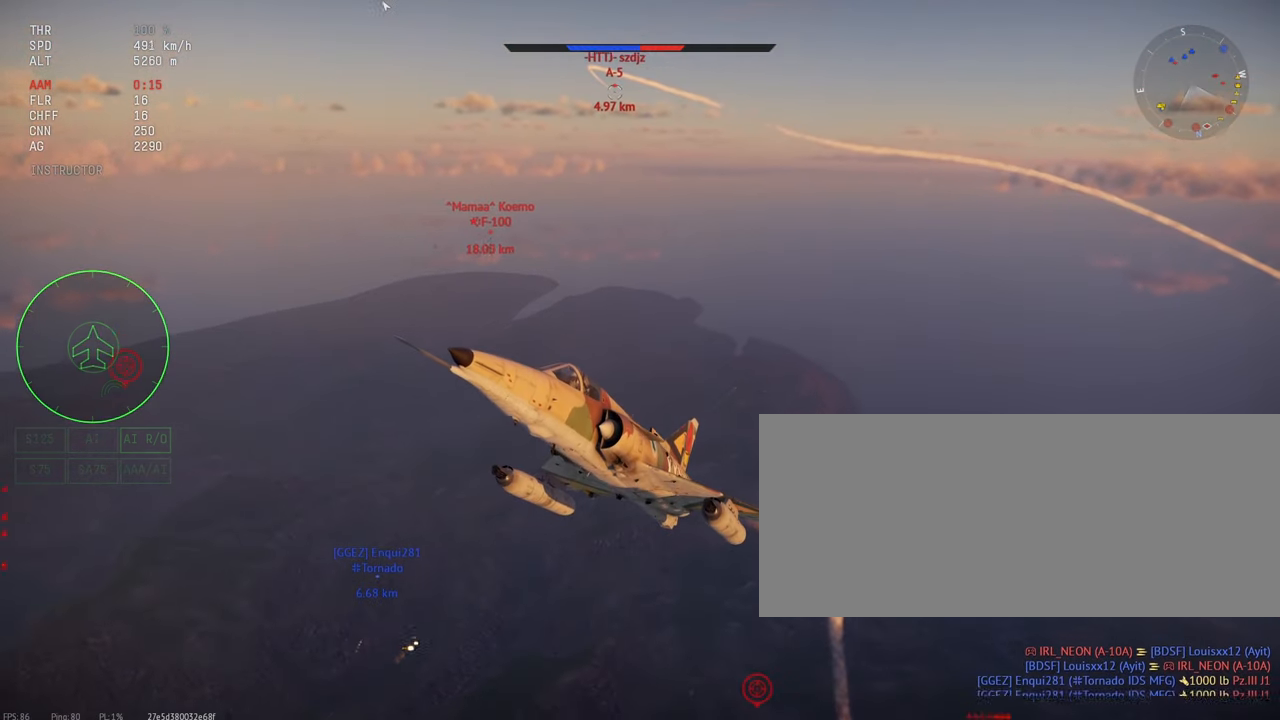
{"keys": ["c", "w"], "mouse": [], "events": [[300, "w", "down"]]}
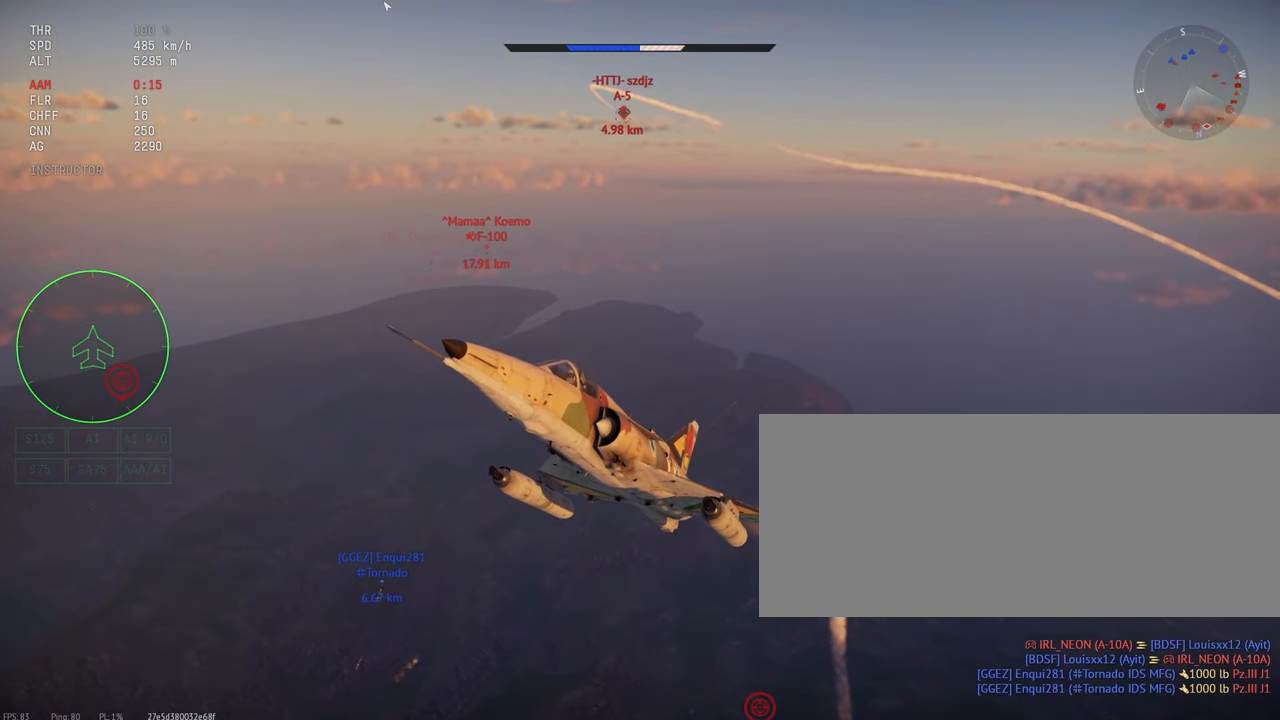
{"keys": ["c", "w"], "mouse": [], "events": [[300, "w", "up"], [450, "w", "down"]]}
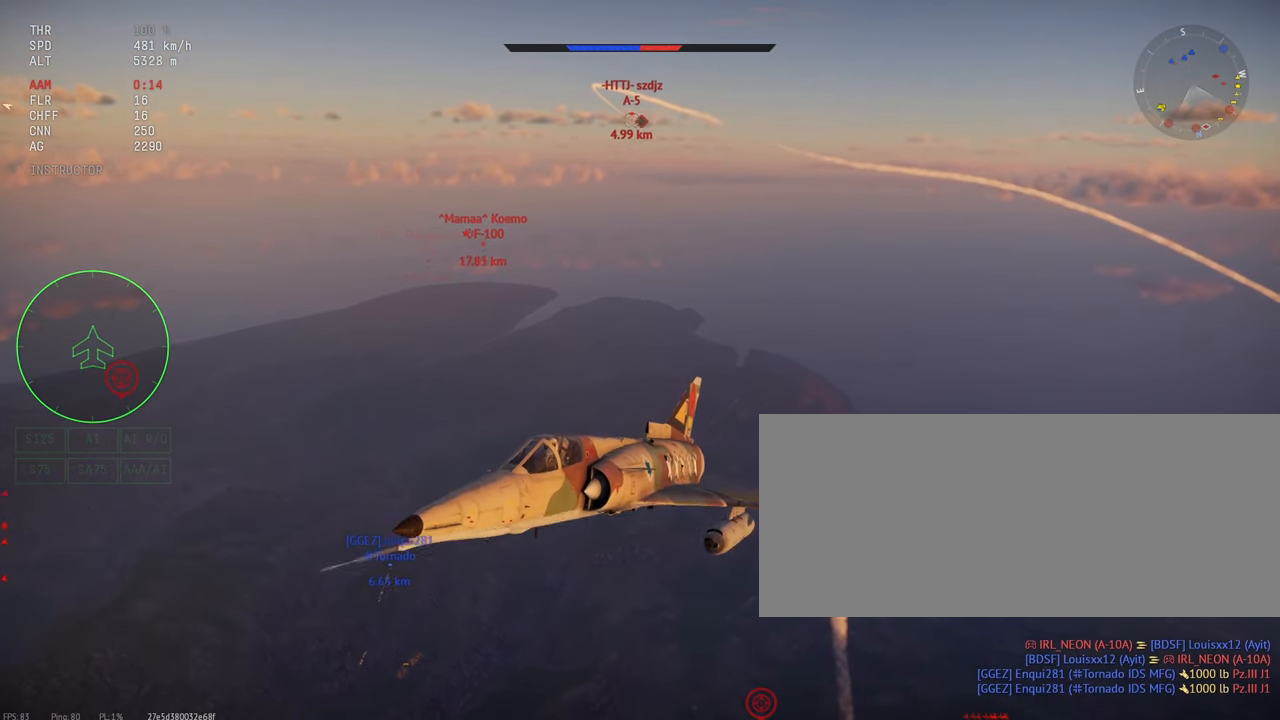
{"keys": ["c"], "mouse": [], "events": [[84, "w", "up"], [467, "w", "down"], [484, "w", "up"]]}
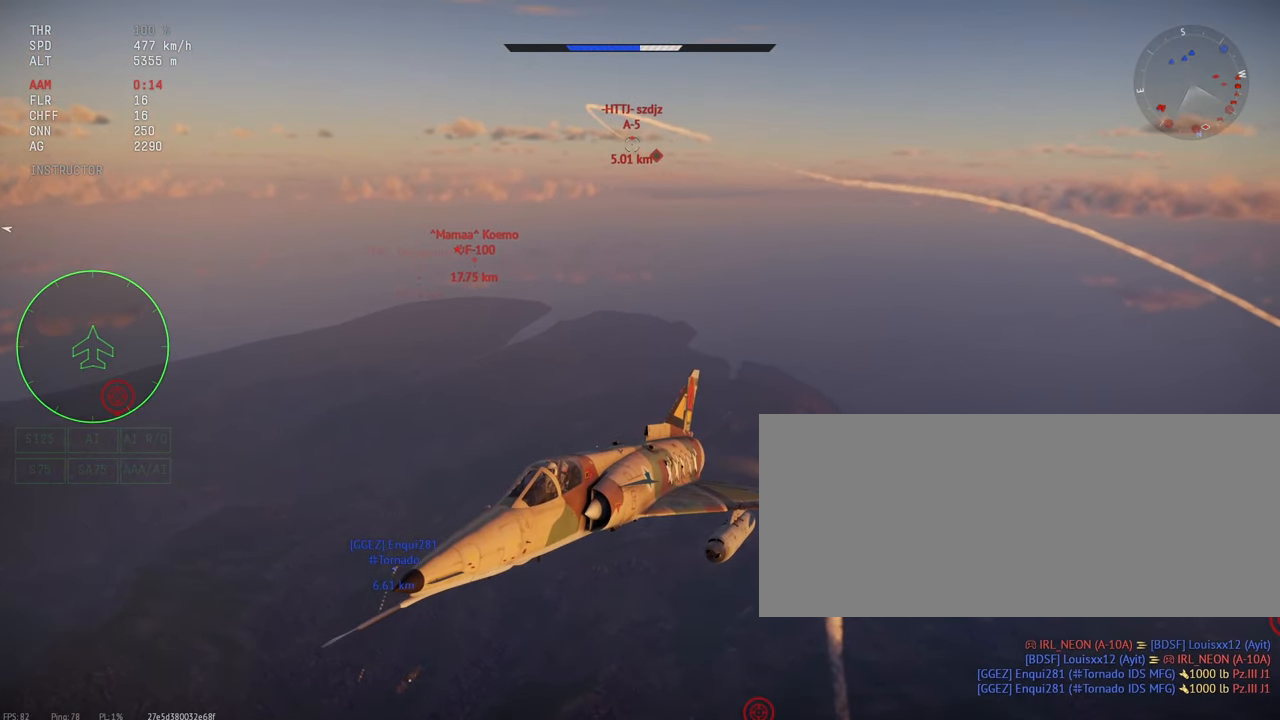
{"keys": ["c", "shift_l"], "mouse": [], "events": [[434, "shift_l", "down"]]}
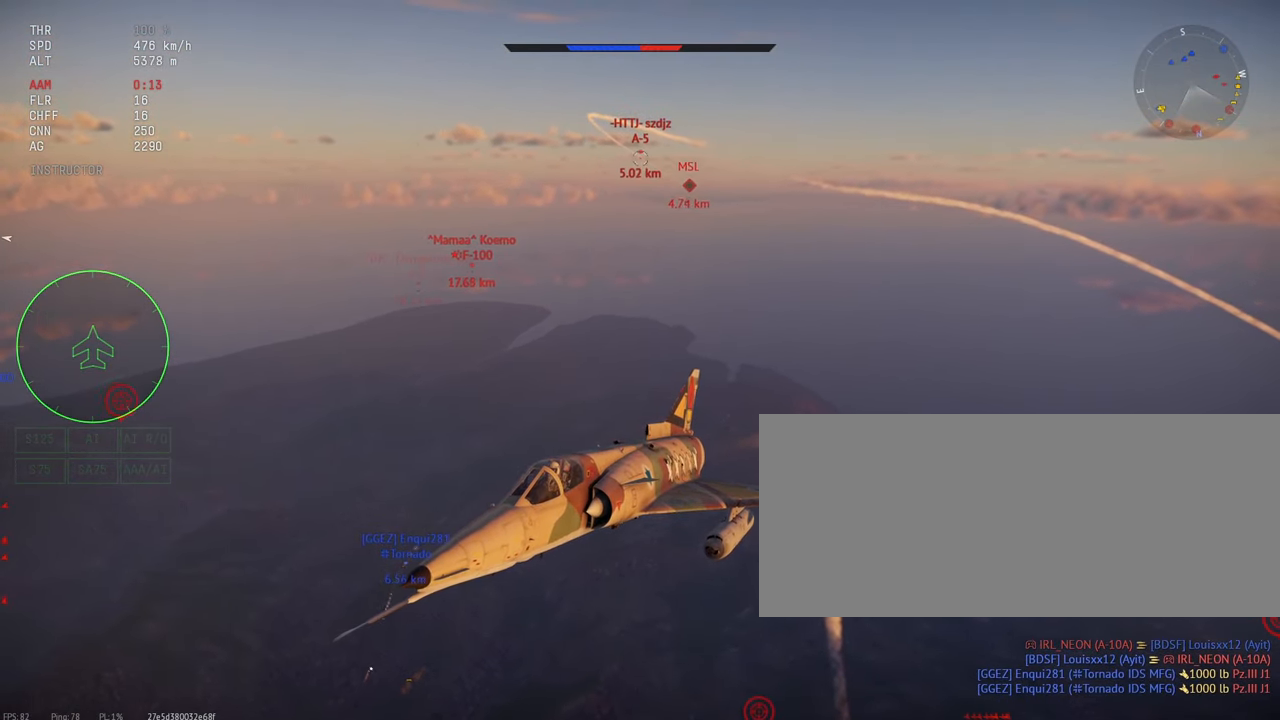
{"keys": ["c", "s"], "mouse": [], "events": [[34, "shift_l", "up"], [84, "s", "down"]]}
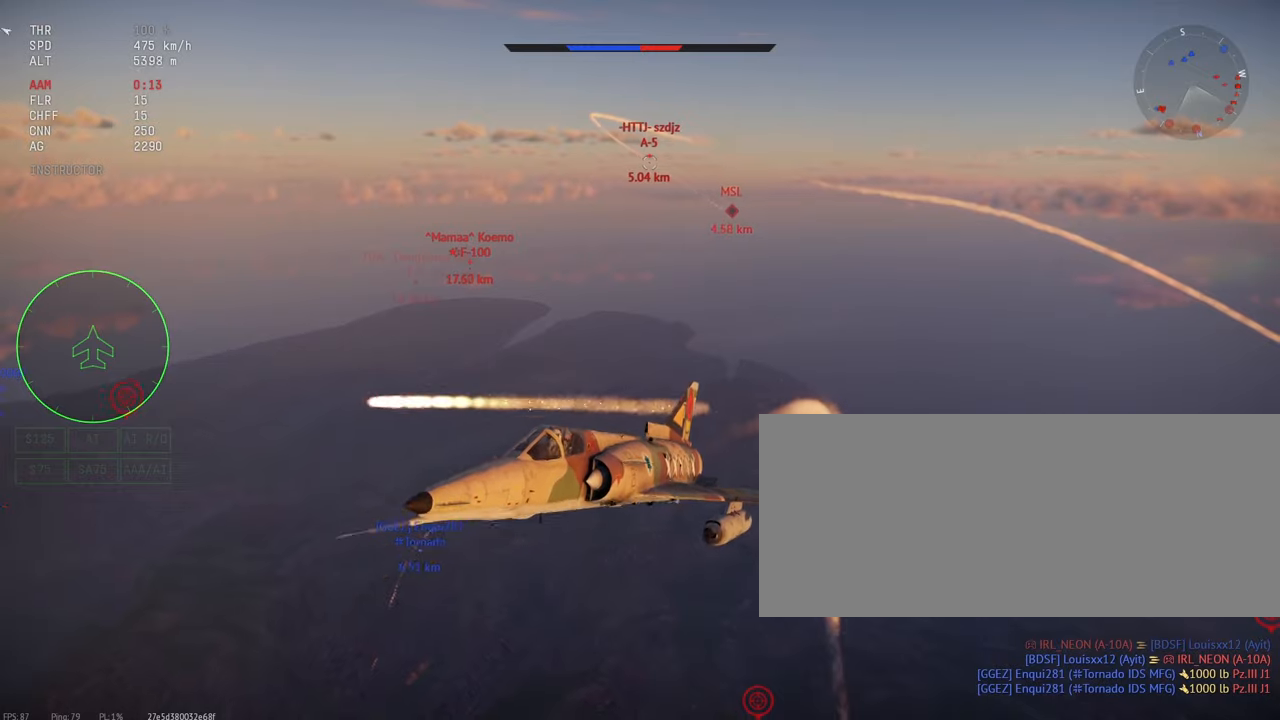
{"keys": ["c", "s"], "mouse": [], "events": []}